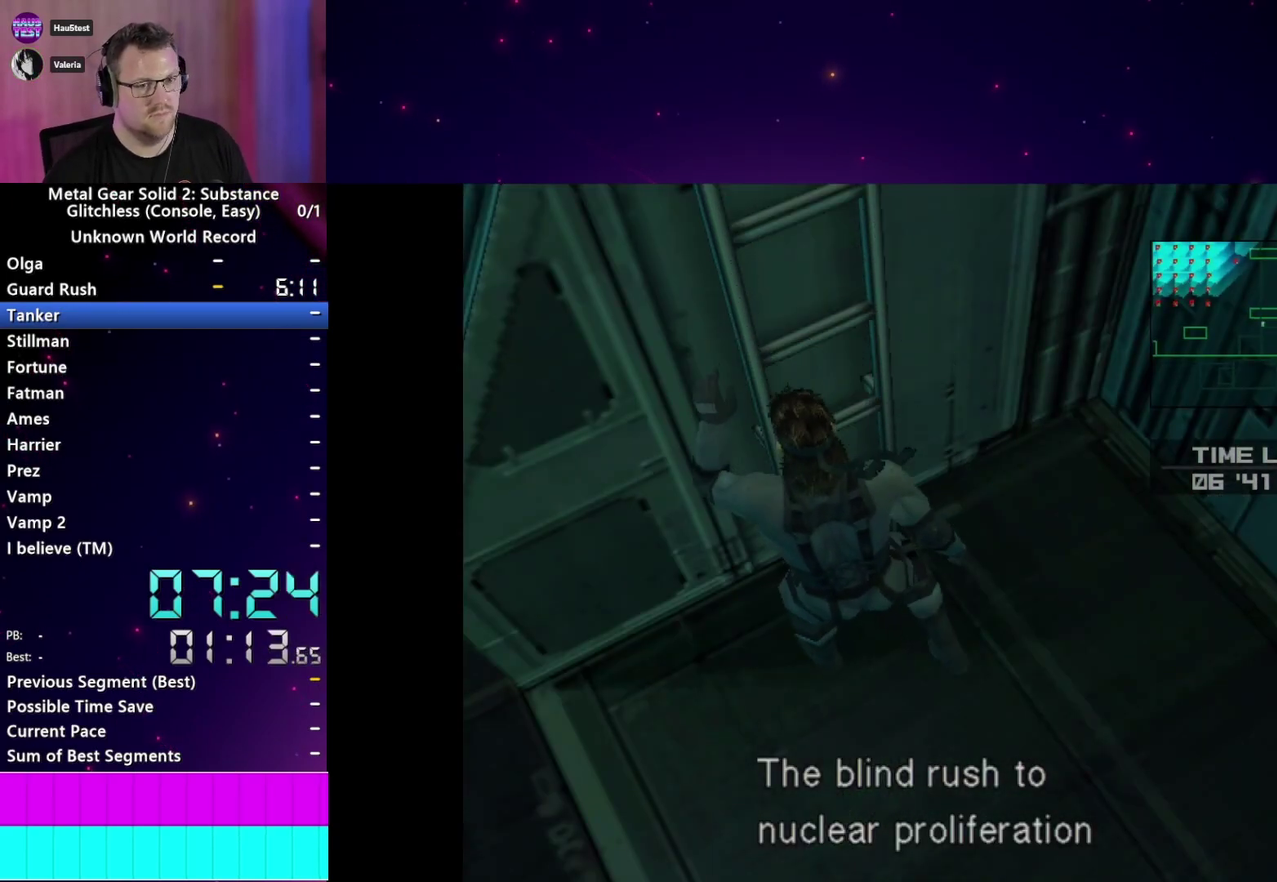
Gameplay with a controller (PlayStation layout); each line is a JSON object with the inputs held at the frame after it. "events" lists button and stick changes between this image and that frame as [ms after this image, input, new state], when the widget could be followed in between. This overlay highlights the sticks when they move; stick clicks (L3 R3) are not distinguishable. Not read: L3 R3 START.
{"buttons": ["L1"], "left_stick": "up-left", "right_stick": "center", "events": [[167, "left_stick", "up-left"]]}
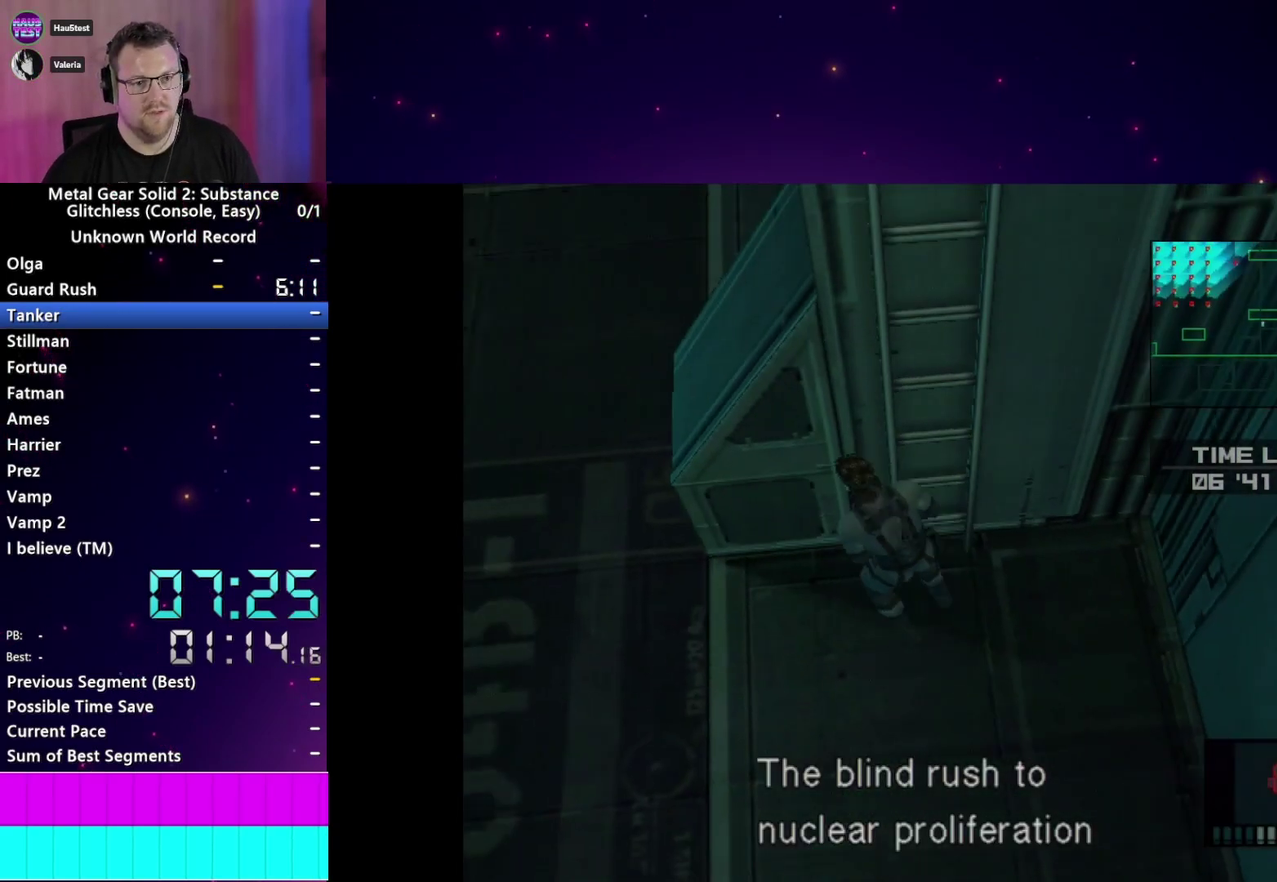
{"buttons": ["L1"], "left_stick": "up-left", "right_stick": "center", "events": [[133, "R2", "down"], [217, "R2", "up"]]}
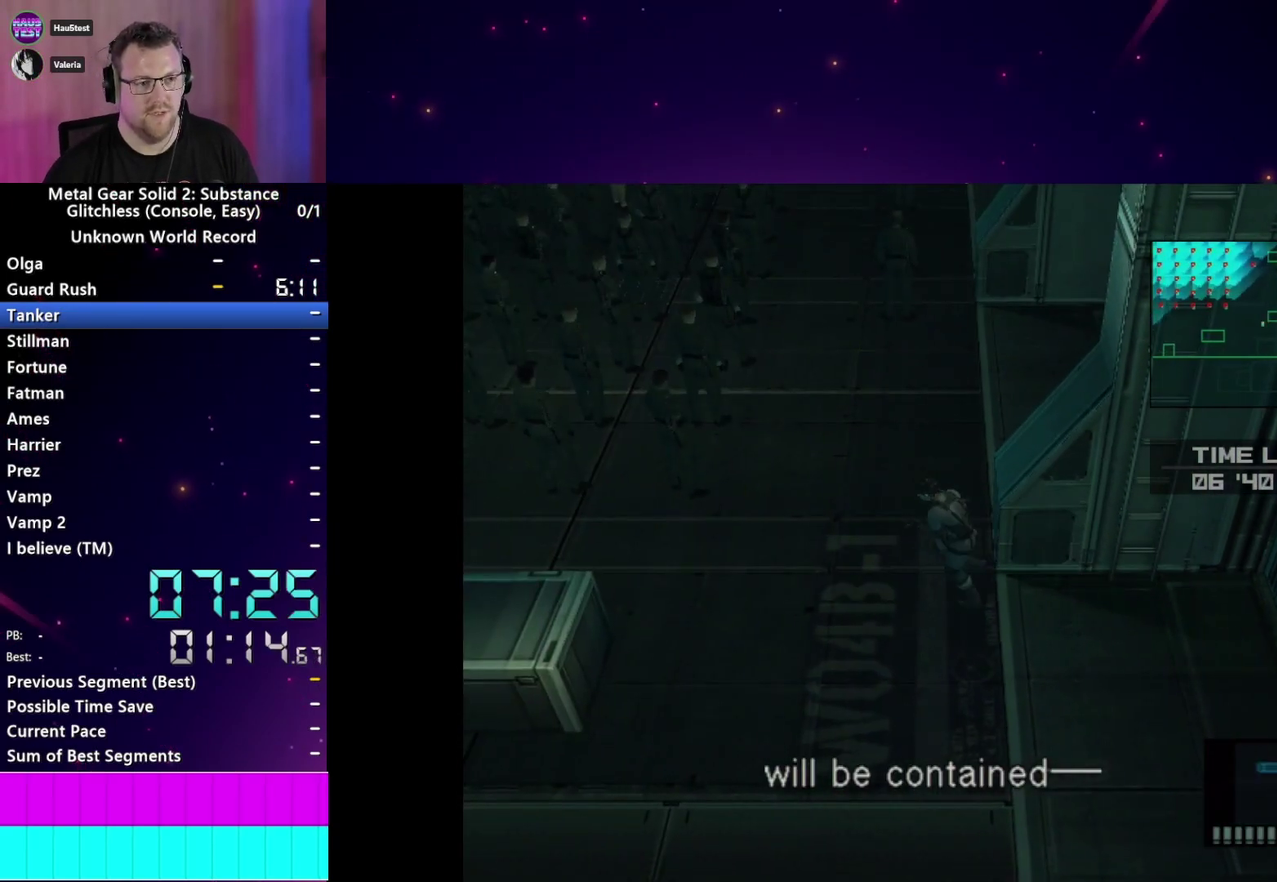
{"buttons": ["L1"], "left_stick": "up-left", "right_stick": "center", "events": []}
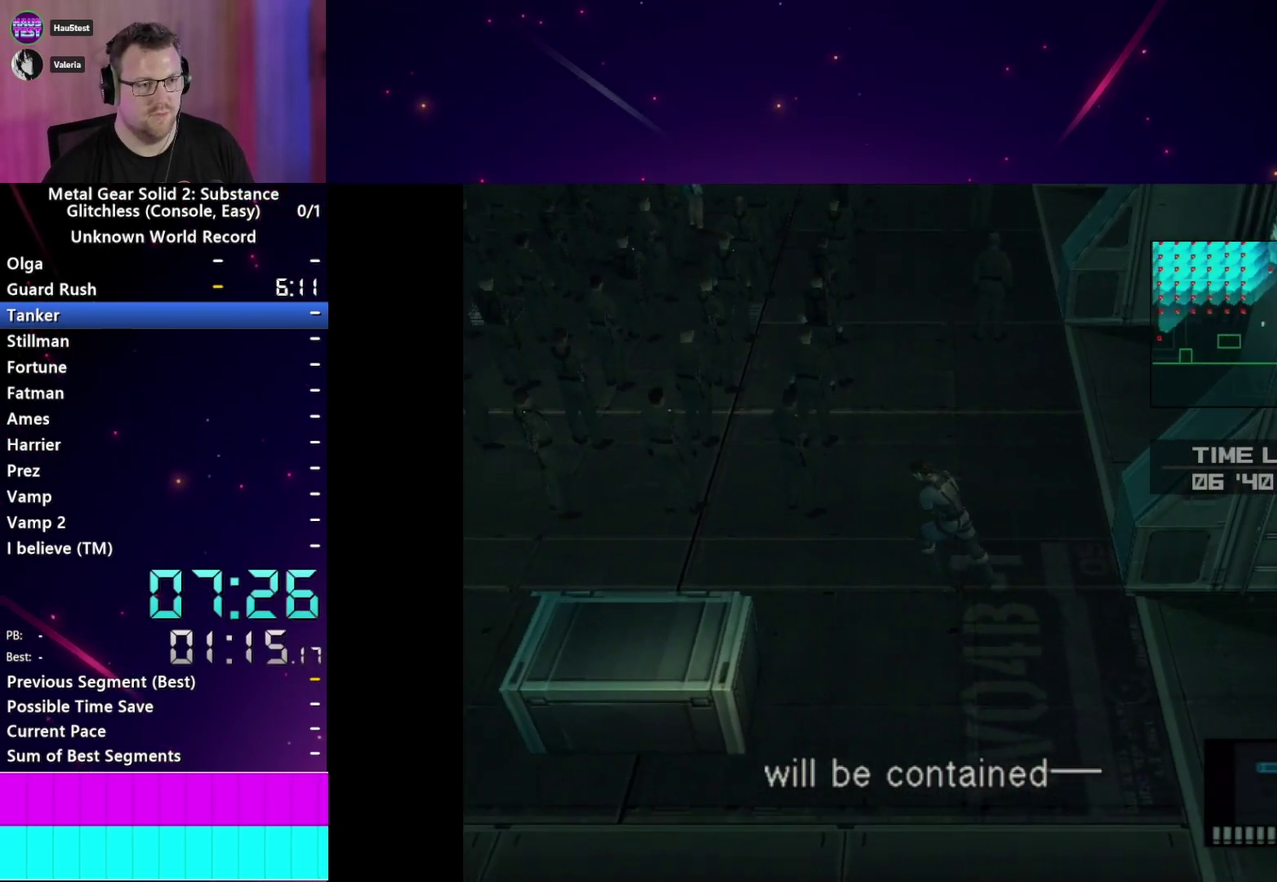
{"buttons": ["L1"], "left_stick": "left", "right_stick": "center"}
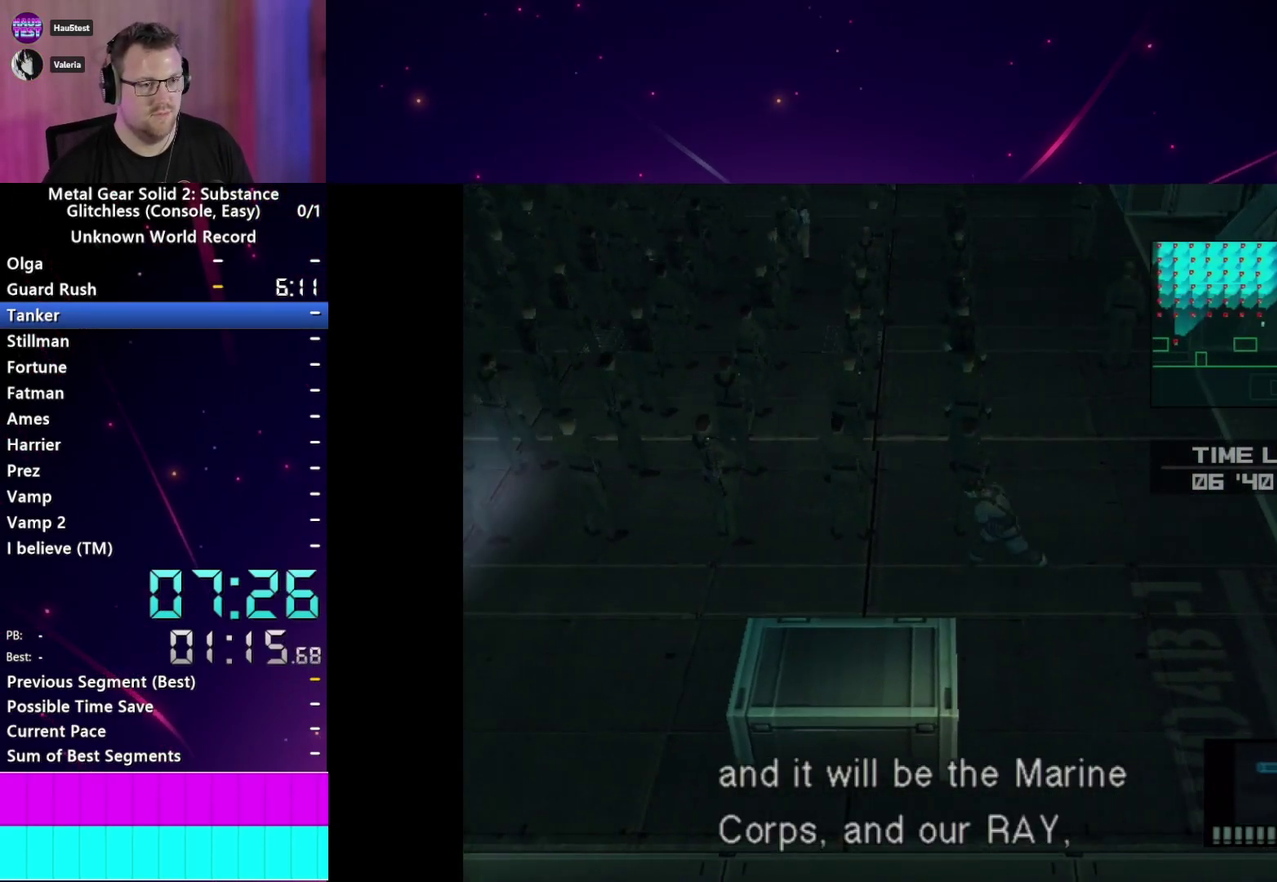
{"buttons": ["L1"], "left_stick": "left", "right_stick": "center", "events": []}
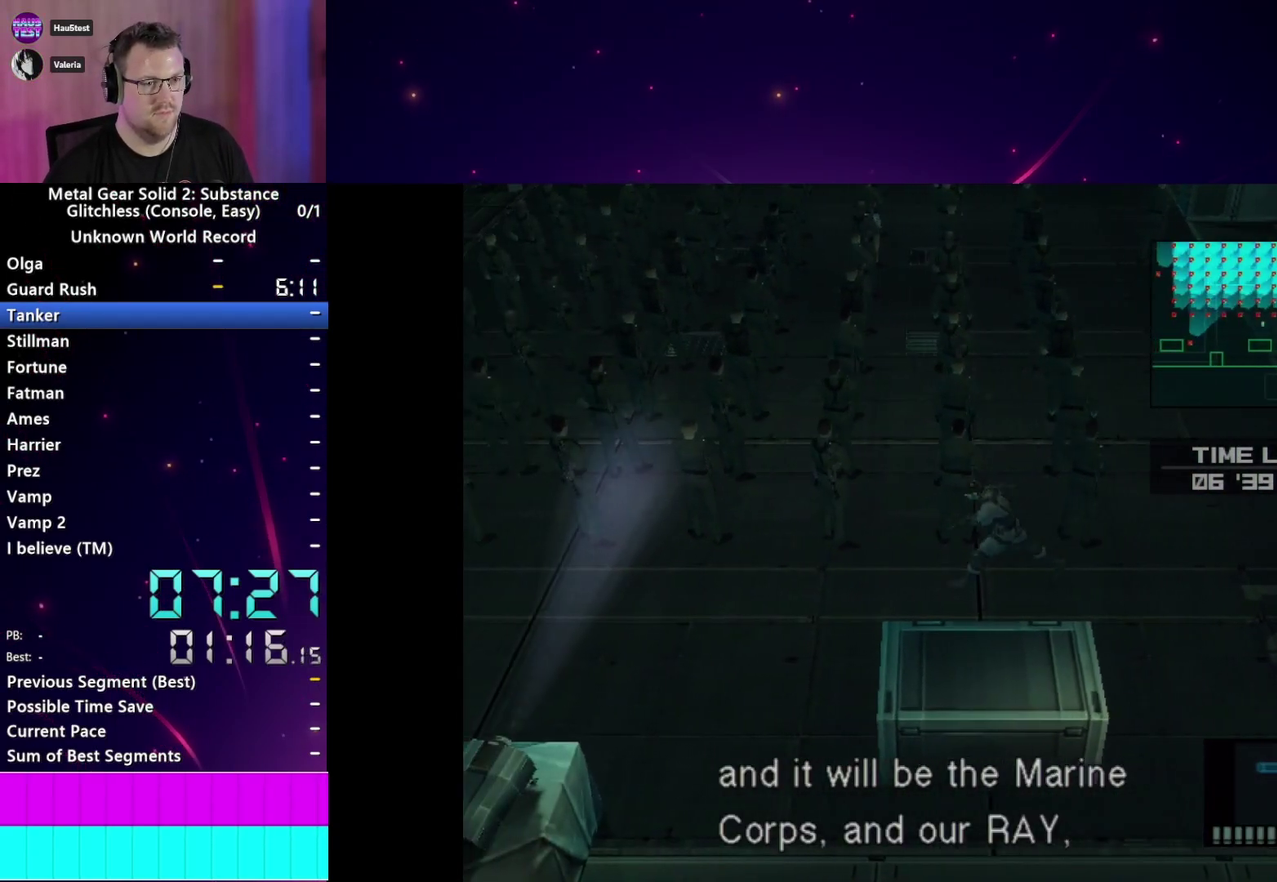
{"buttons": ["L1"], "left_stick": "left", "right_stick": "center"}
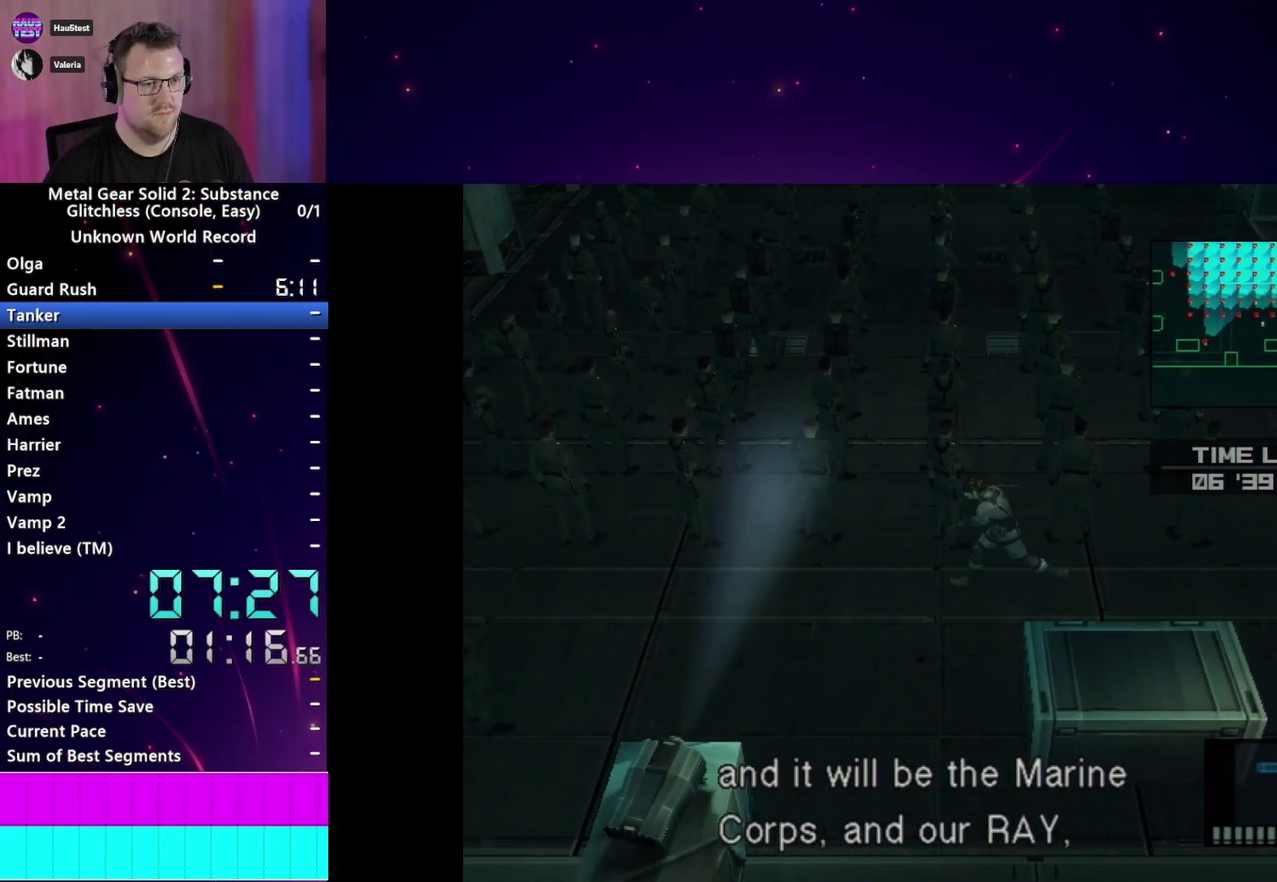
{"buttons": ["L1"], "left_stick": "left", "right_stick": "center"}